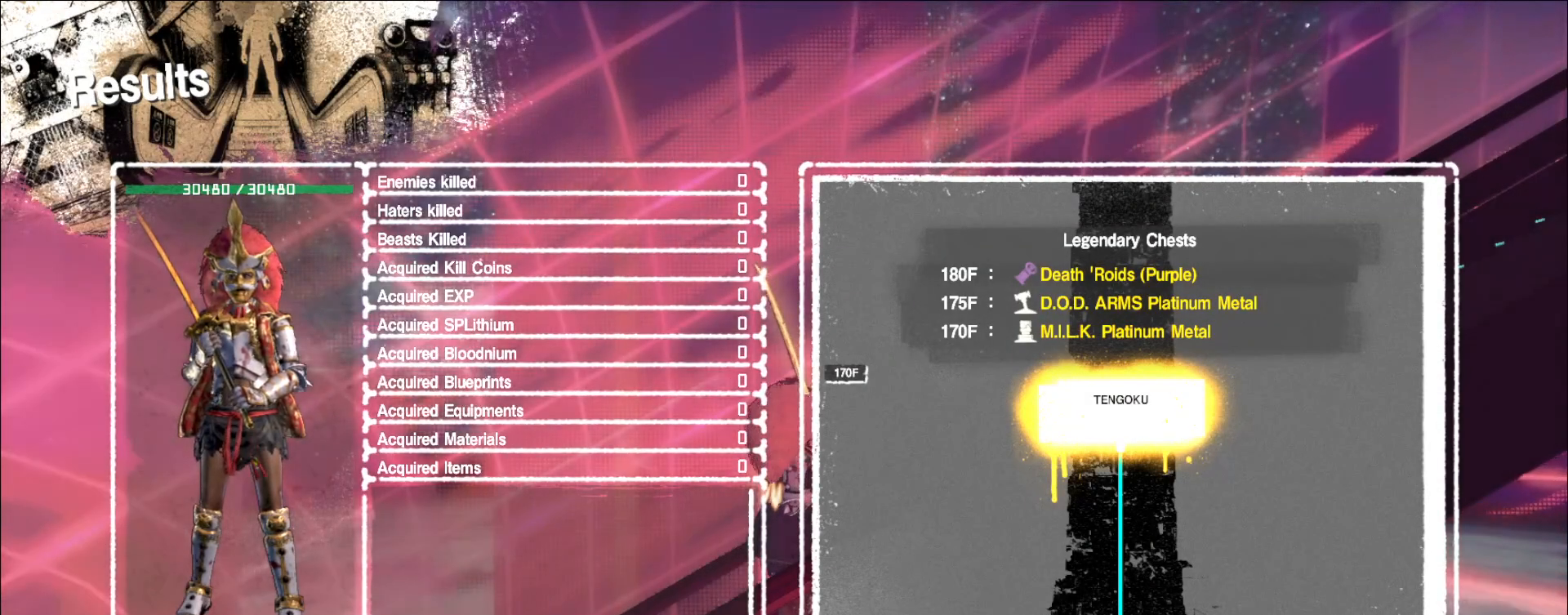
Gameplay with keyboard and mouse; each line is a JSON object with the keys and mouse buttons held at the frame after it. "events" lists presses ("down") and releases ("up") of "1", "2", "3", "4", "5", "a", "alt", "b", "c", "ctrl", "d", "e", "f", "g", "q", "r", "s", "shift", "space", "t", "tab", "v", "w", "x", "z", "mouse_left", "mouse_right", "mouse_mb4" and "mouse_mb5" between this image and that frame as [ms after this image, input, new state], when the widget could be followed in between. "mouse_left", "mouse_right", "mouse_mb4", "mouse_mb5" = the "left", "right", "mb4", "mb5" buttons of the "mouse" list. No other keys are recorded. Not read: mouse_move mouse_wheel.
{"keys": [], "mouse": [], "events": []}
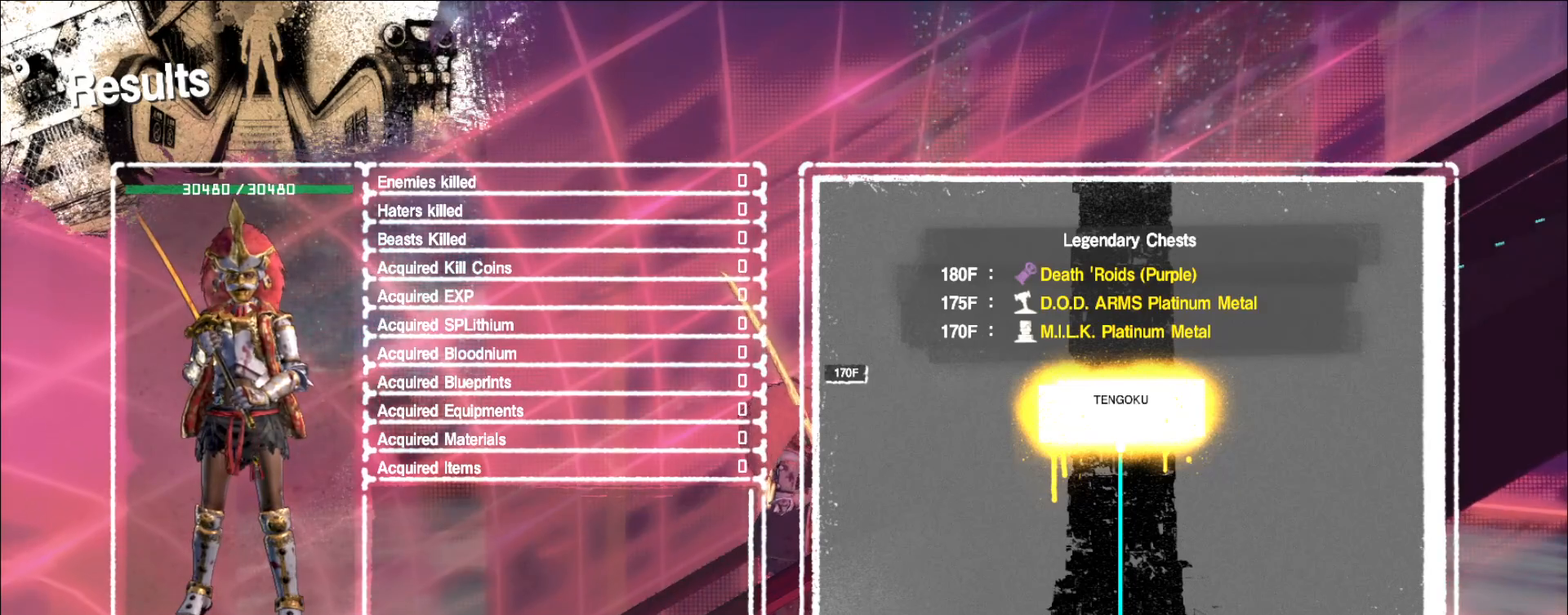
{"keys": [], "mouse": [], "events": []}
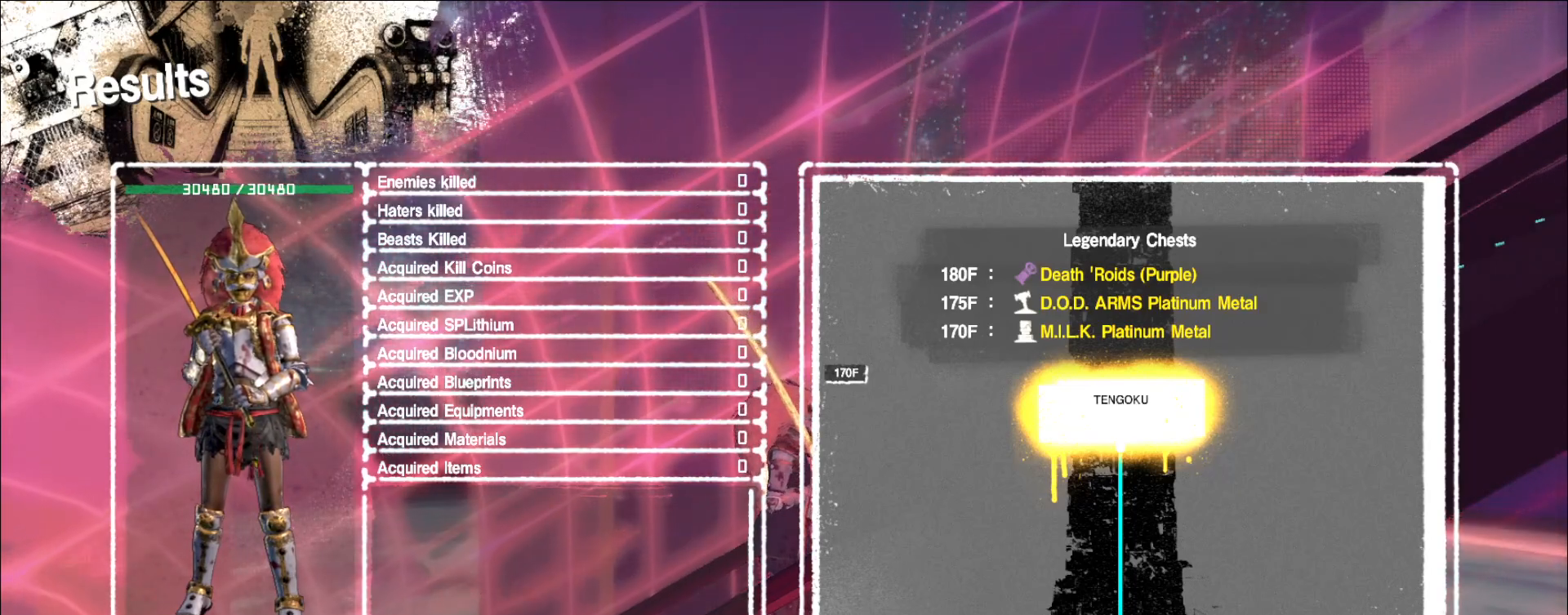
{"keys": [], "mouse": [], "events": []}
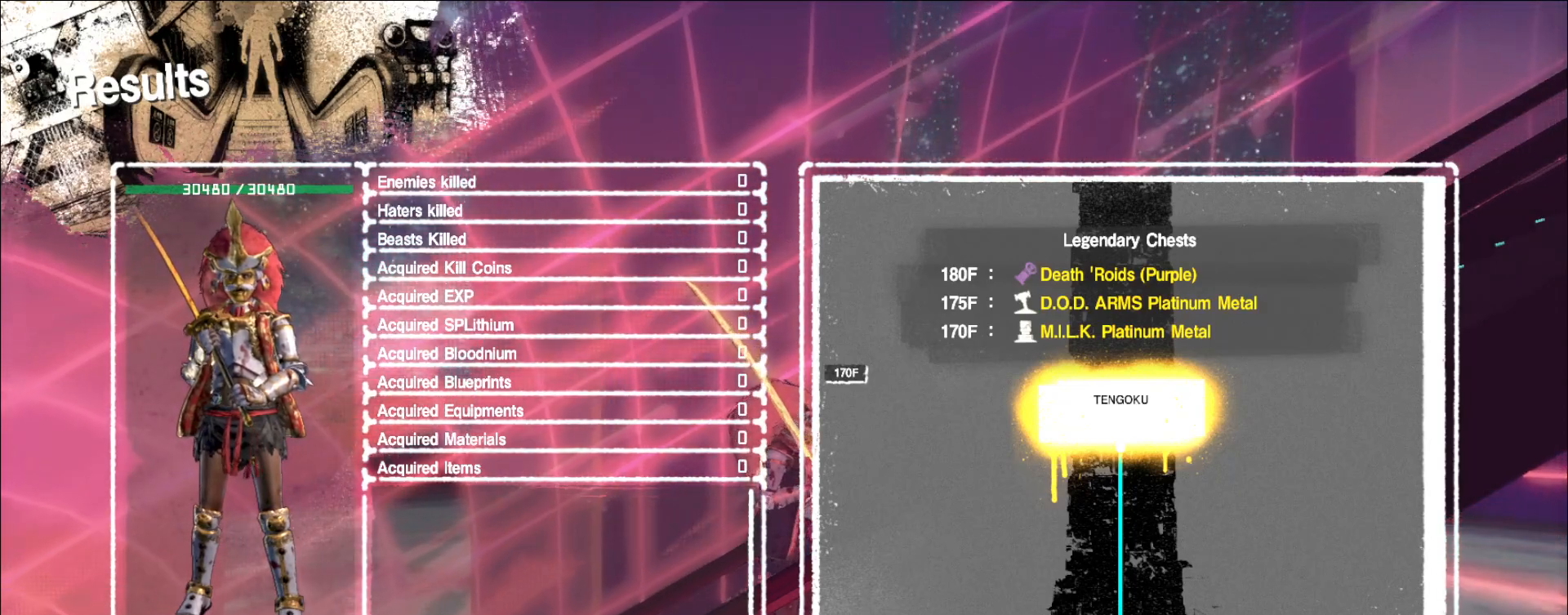
{"keys": [], "mouse": [], "events": []}
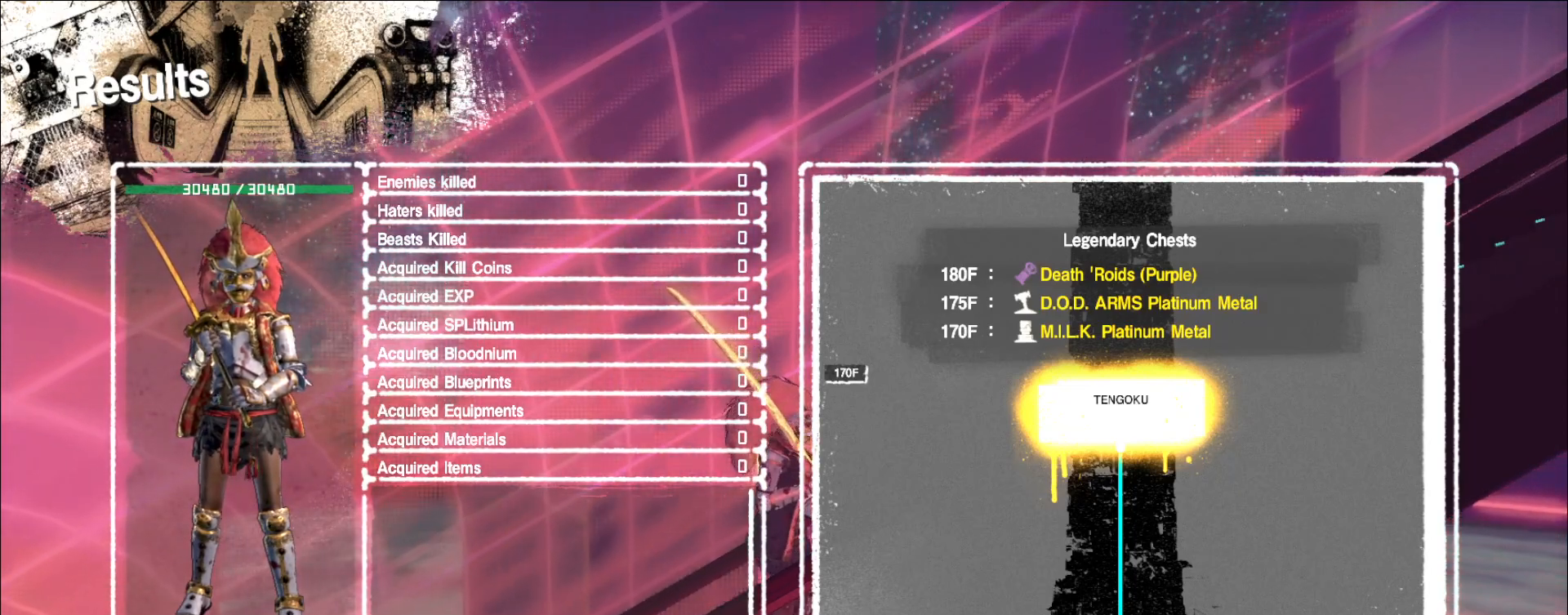
{"keys": [], "mouse": [], "events": []}
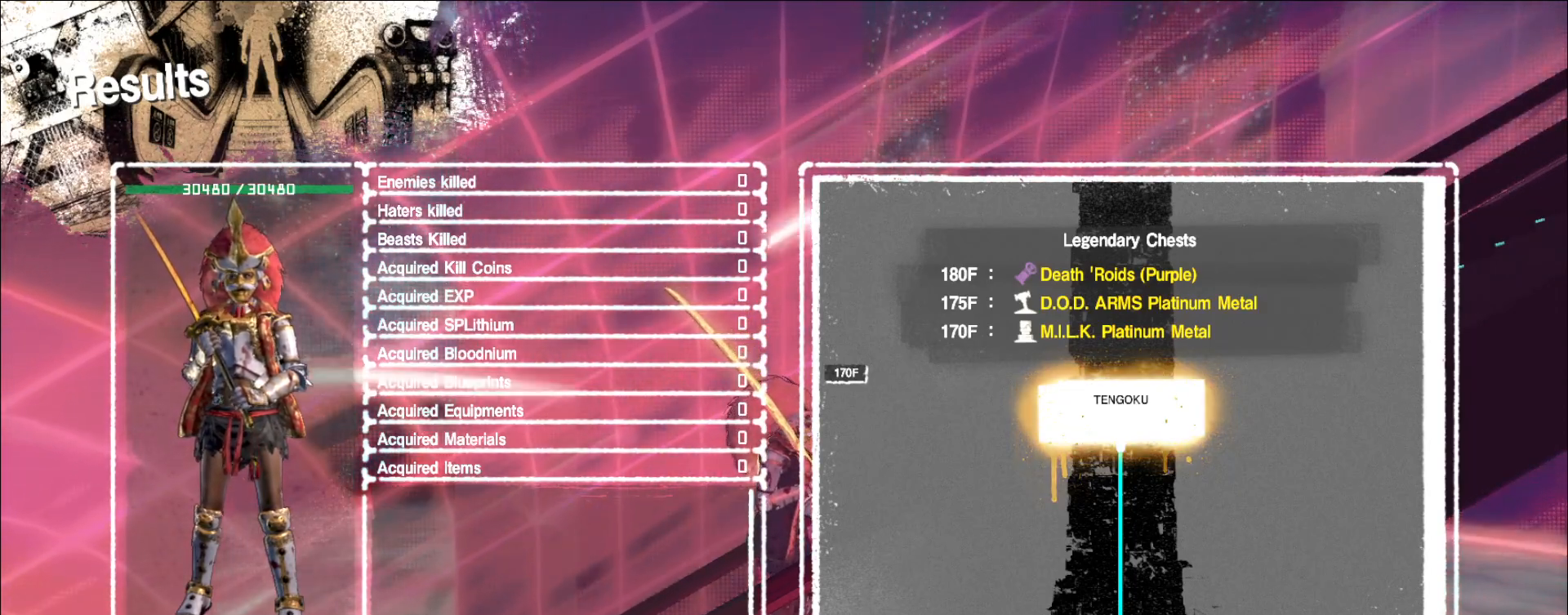
{"keys": [], "mouse": [], "events": []}
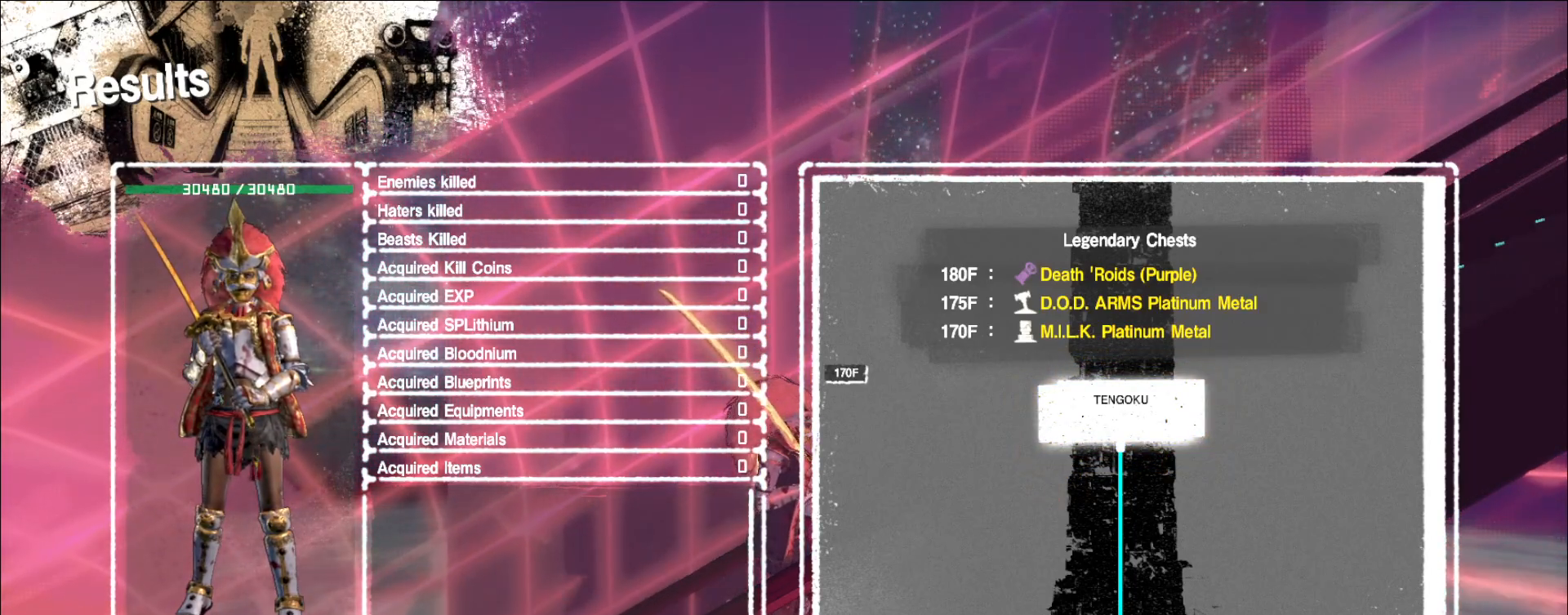
{"keys": [], "mouse": [], "events": []}
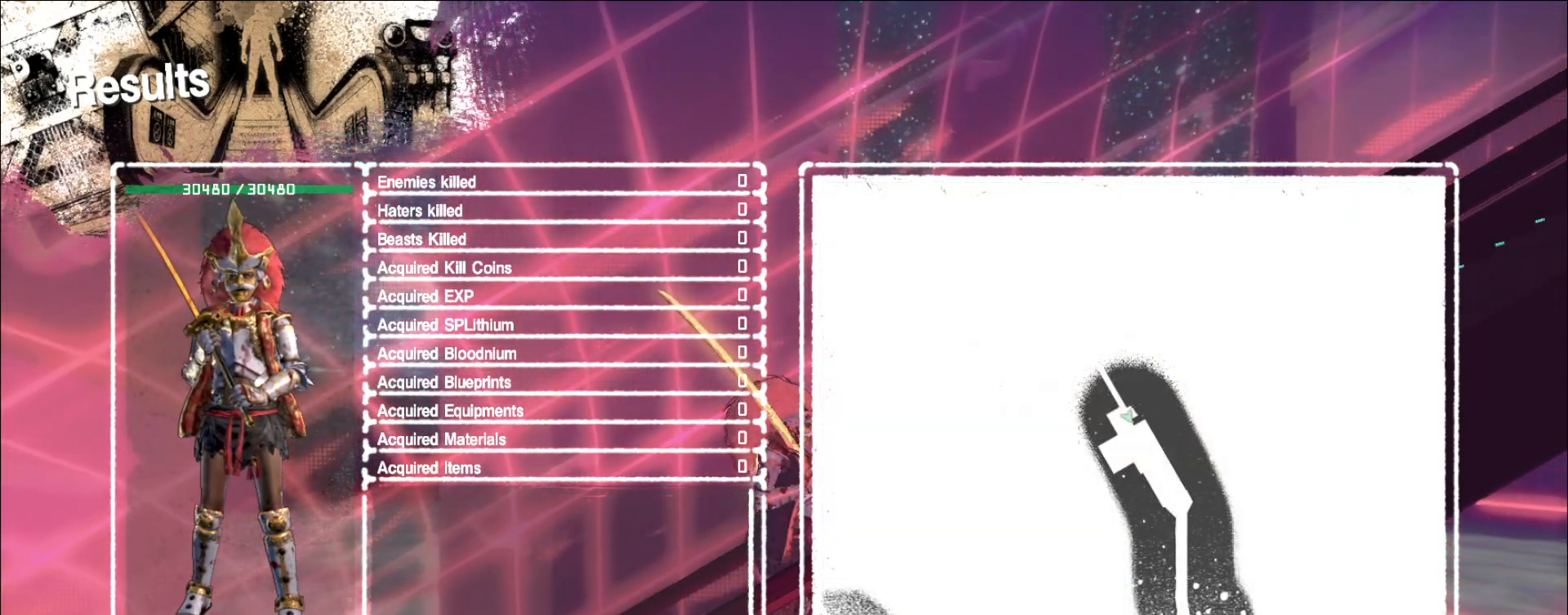
{"keys": [], "mouse": [], "events": [[67, "mouse_left", "down"], [150, "mouse_left", "up"]]}